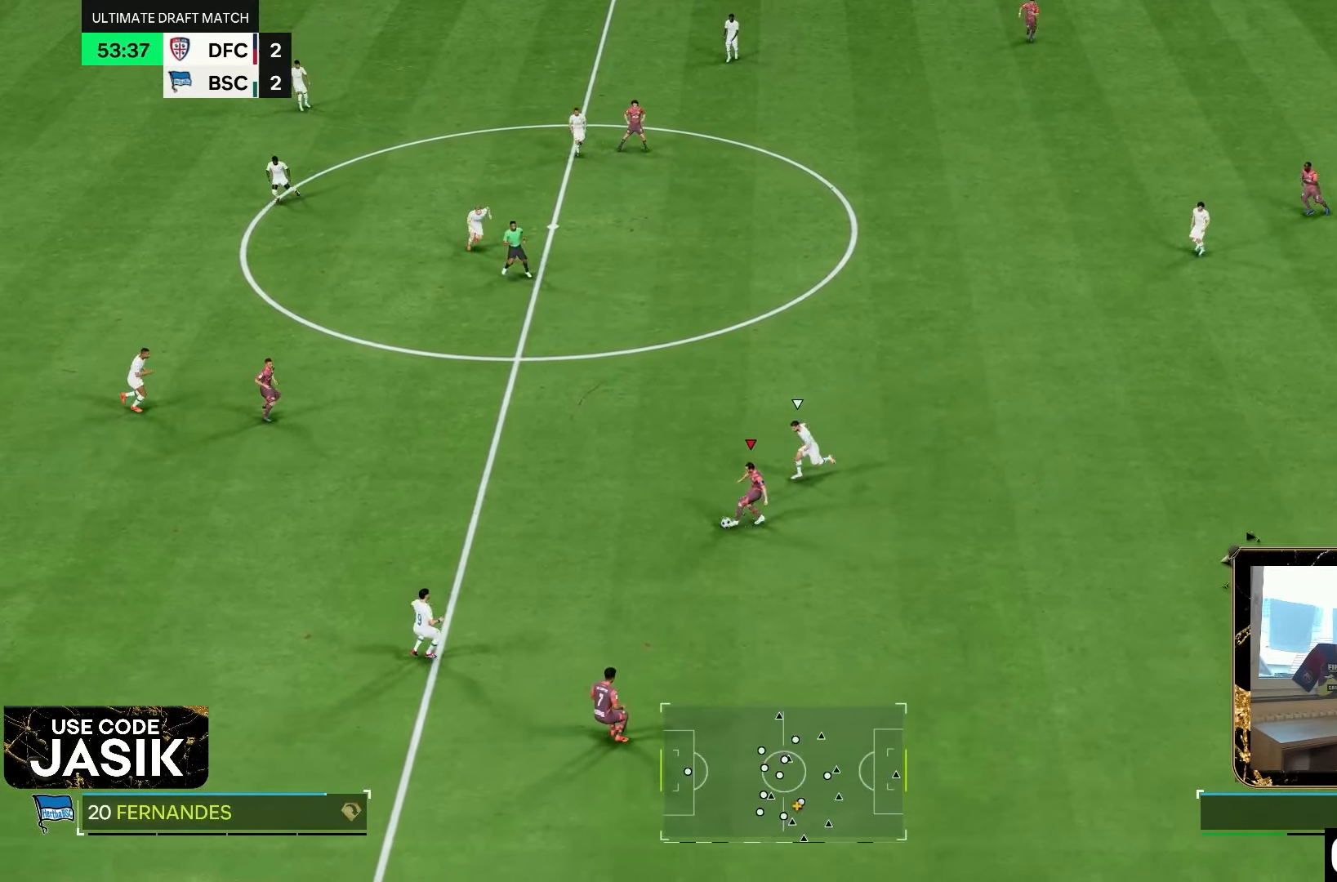
Gameplay with a controller (PlayStation layout); each line is a JSON object with the inputs held at the frame after it (dt_ms = milliseconds from this image to that frame). "events" lists button and stick changes between this image and that frame as [ms after this image, input, new state], when the widget could be followed in between. Not read: L3 R3.
{"dt_ms": 500, "buttons": [], "left_stick": "down", "right_stick": "center", "events": [[167, "left_stick", "center"], [300, "left_stick", "down"]]}
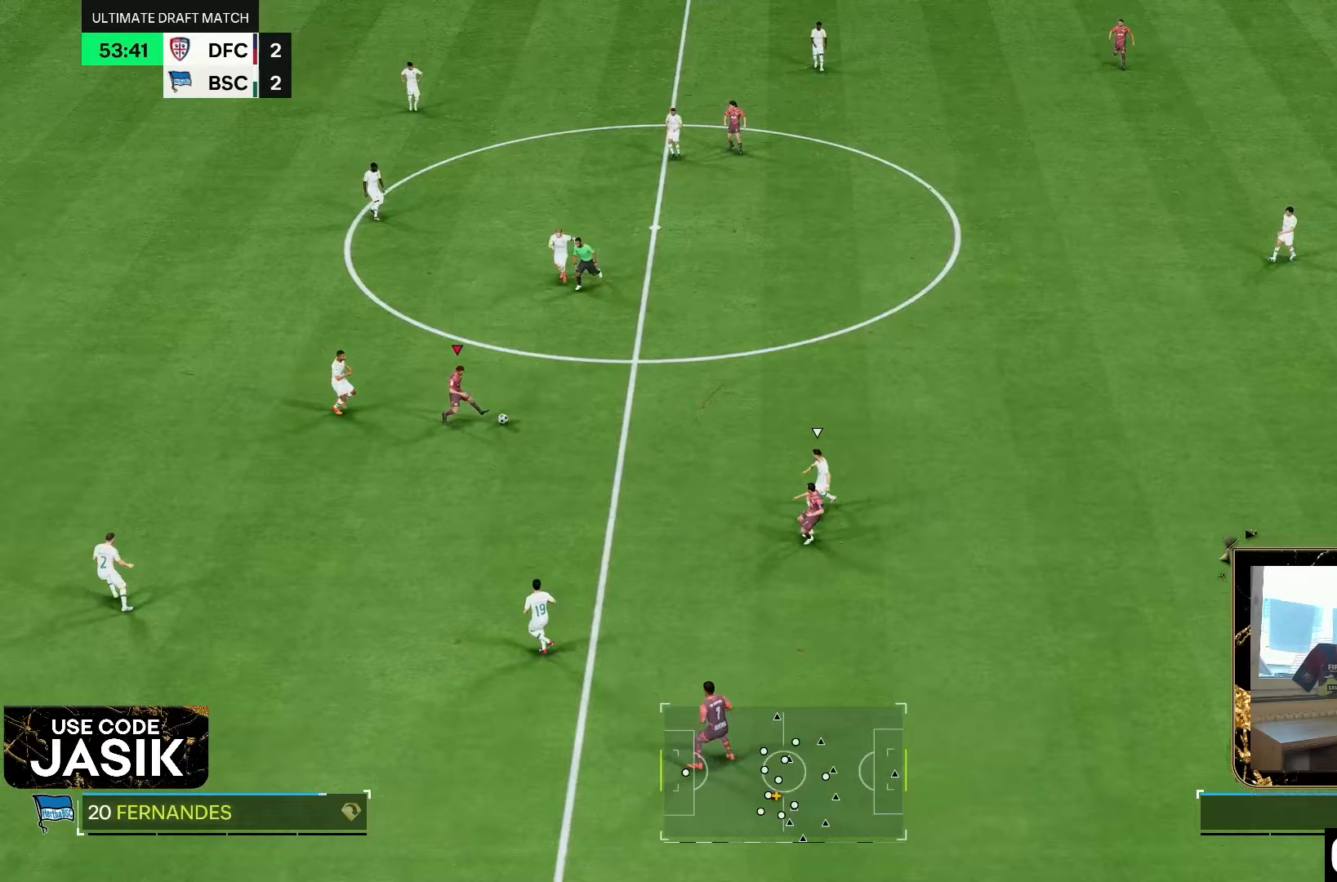
{"dt_ms": 1000, "buttons": [], "left_stick": "down", "right_stick": "center", "events": [[267, "left_stick", "down-left"], [317, "right_stick", "down"], [383, "right_stick", "down-left"], [400, "left_stick", "down"], [500, "right_stick", "left"], [533, "right_stick", "down-left"], [583, "right_stick", "center"], [600, "left_stick", "left"], [650, "left_stick", "down-left"], [867, "left_stick", "left"], [1000, "left_stick", "down"]]}
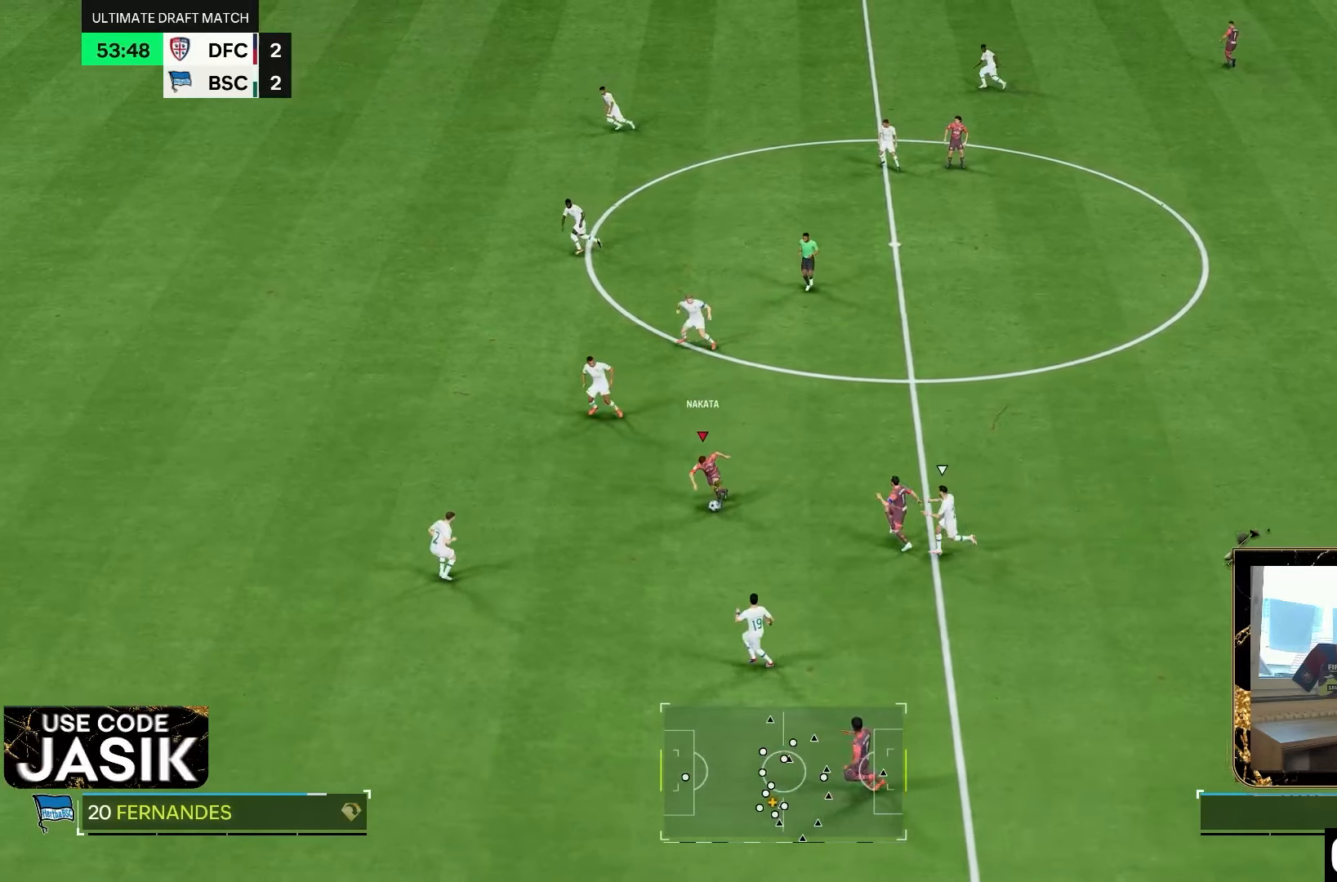
{"dt_ms": 500, "buttons": [], "left_stick": "down", "right_stick": "center", "events": [[233, "left_stick", "down-left"], [400, "left_stick", "down"]]}
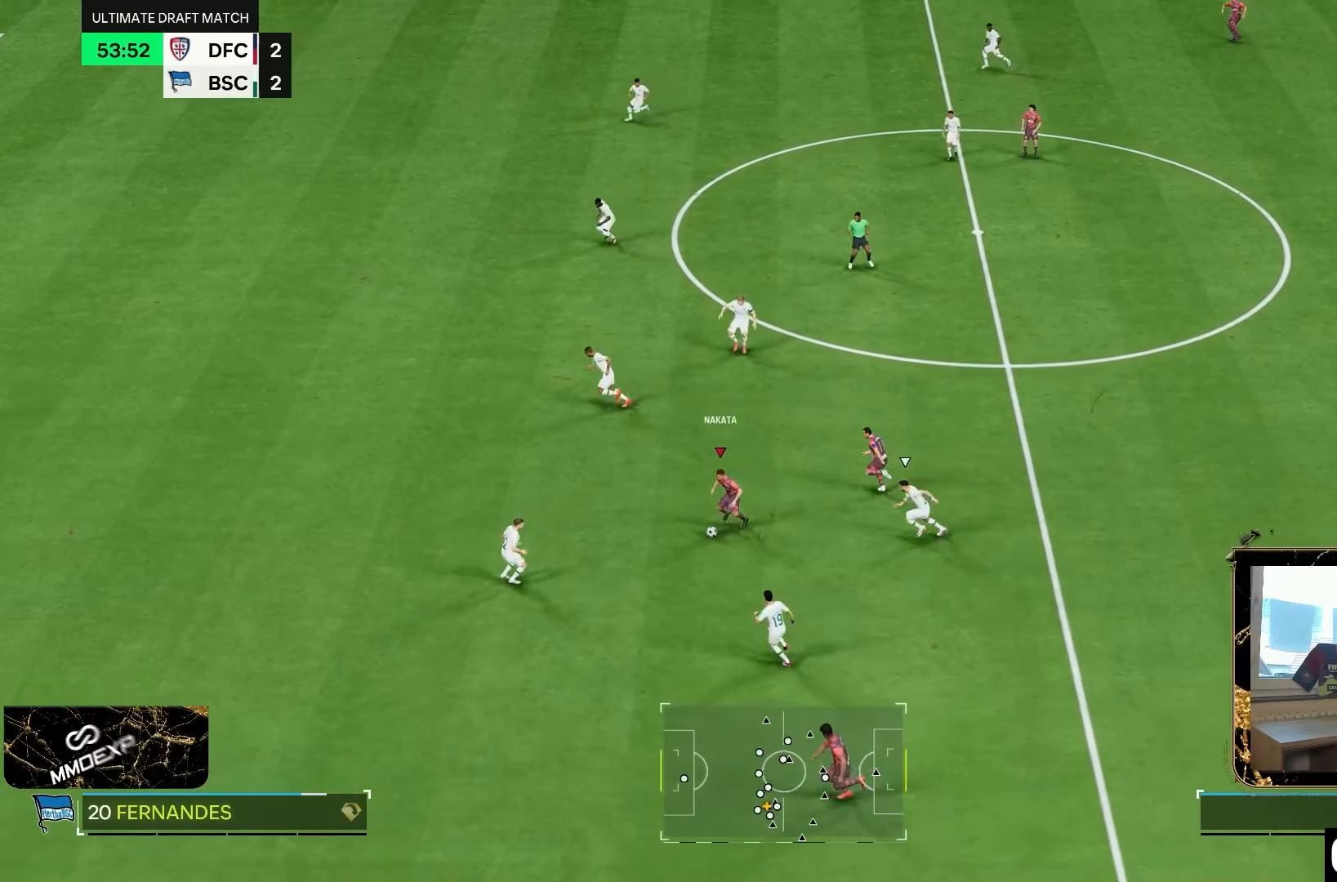
{"dt_ms": 500, "buttons": [], "left_stick": "down-right", "right_stick": "center", "events": [[183, "left_stick", "down-left"], [383, "left_stick", "down"], [483, "left_stick", "down-right"]]}
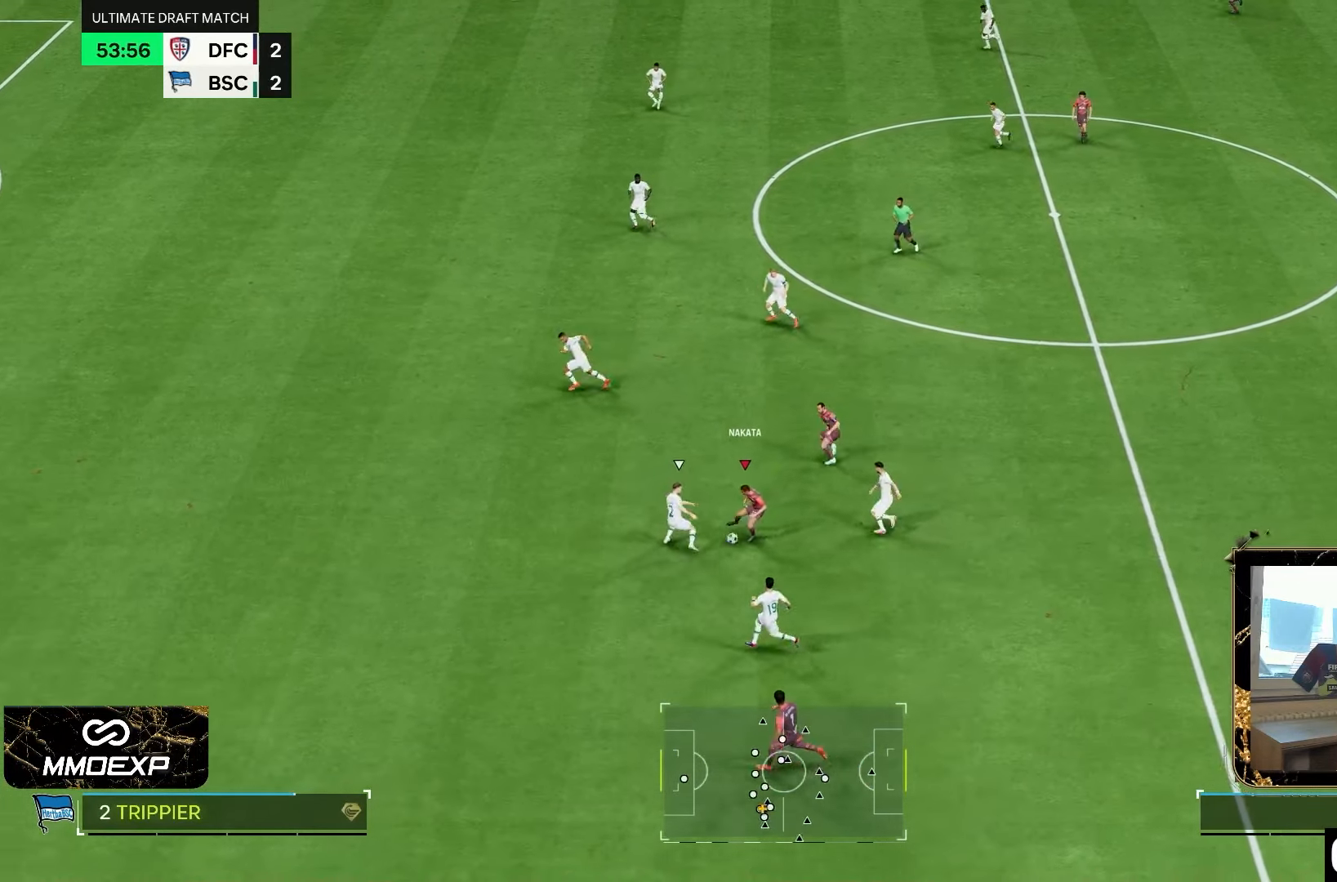
{"dt_ms": 500, "buttons": [], "left_stick": "down-right", "right_stick": "center", "events": []}
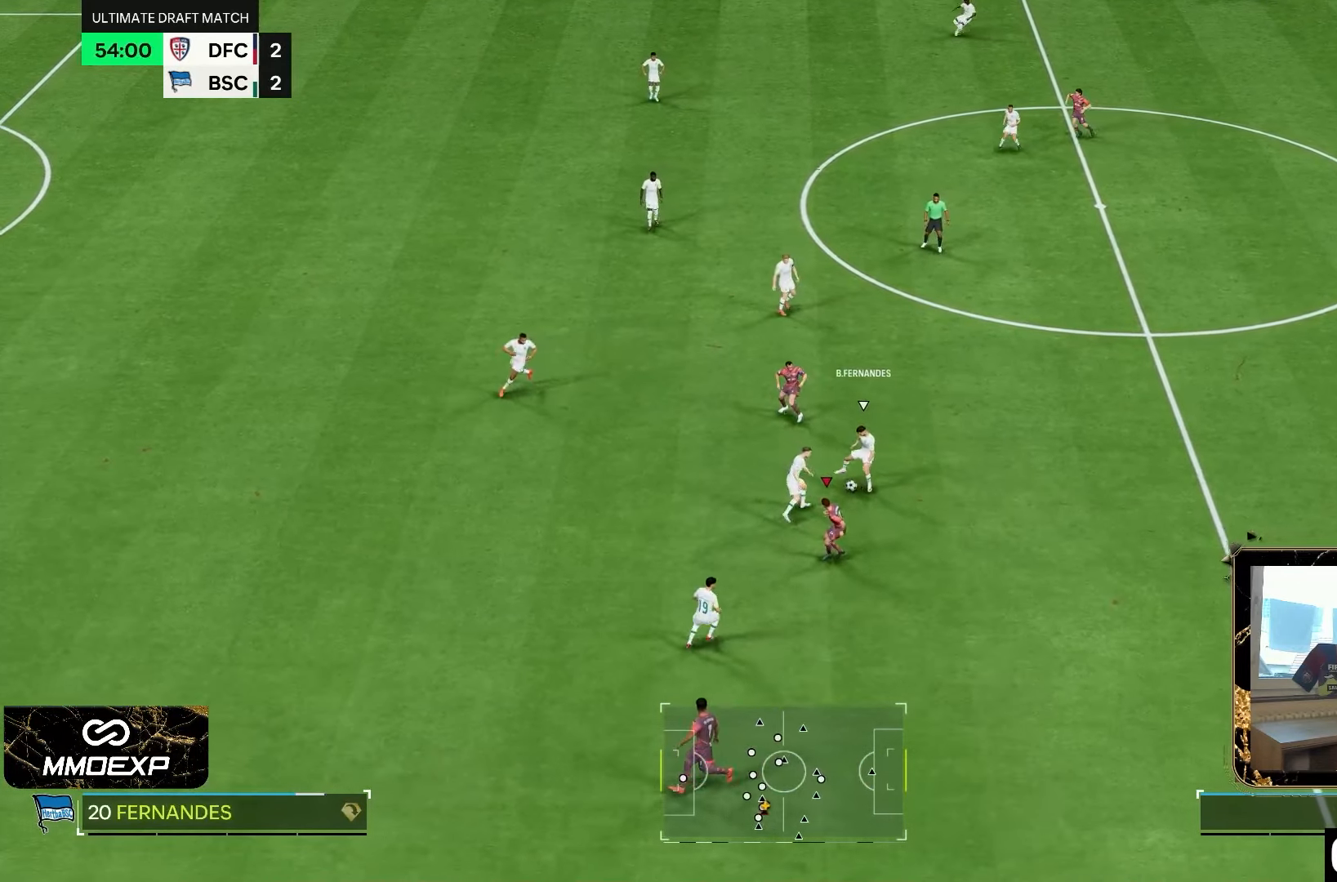
{"dt_ms": 500, "buttons": ["R2"], "left_stick": "right", "right_stick": "center", "events": [[250, "left_stick", "right"], [267, "R2", "down"]]}
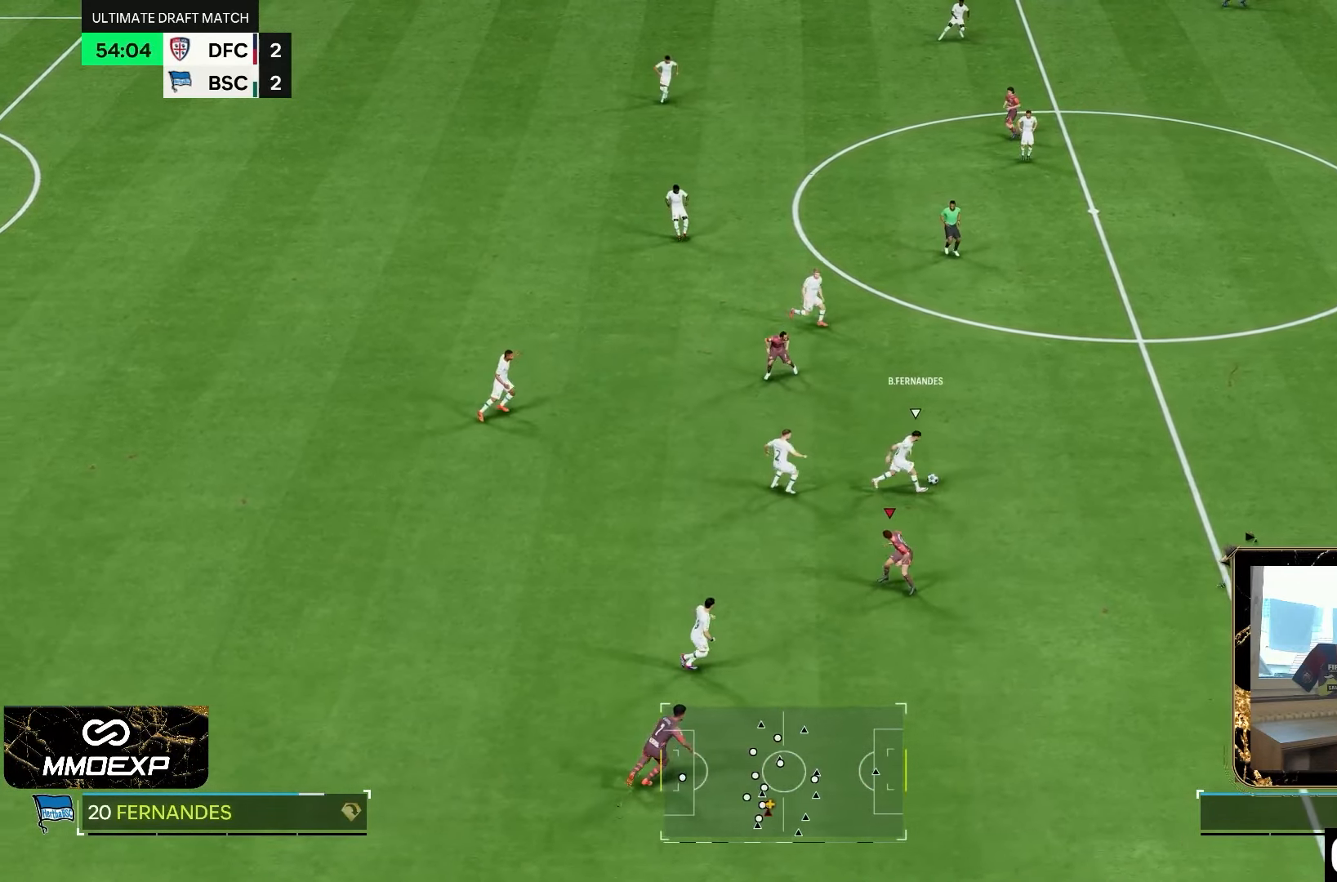
{"dt_ms": 500, "buttons": ["CROSS", "R2"], "left_stick": "right", "right_stick": "center", "events": [[267, "CROSS", "down"]]}
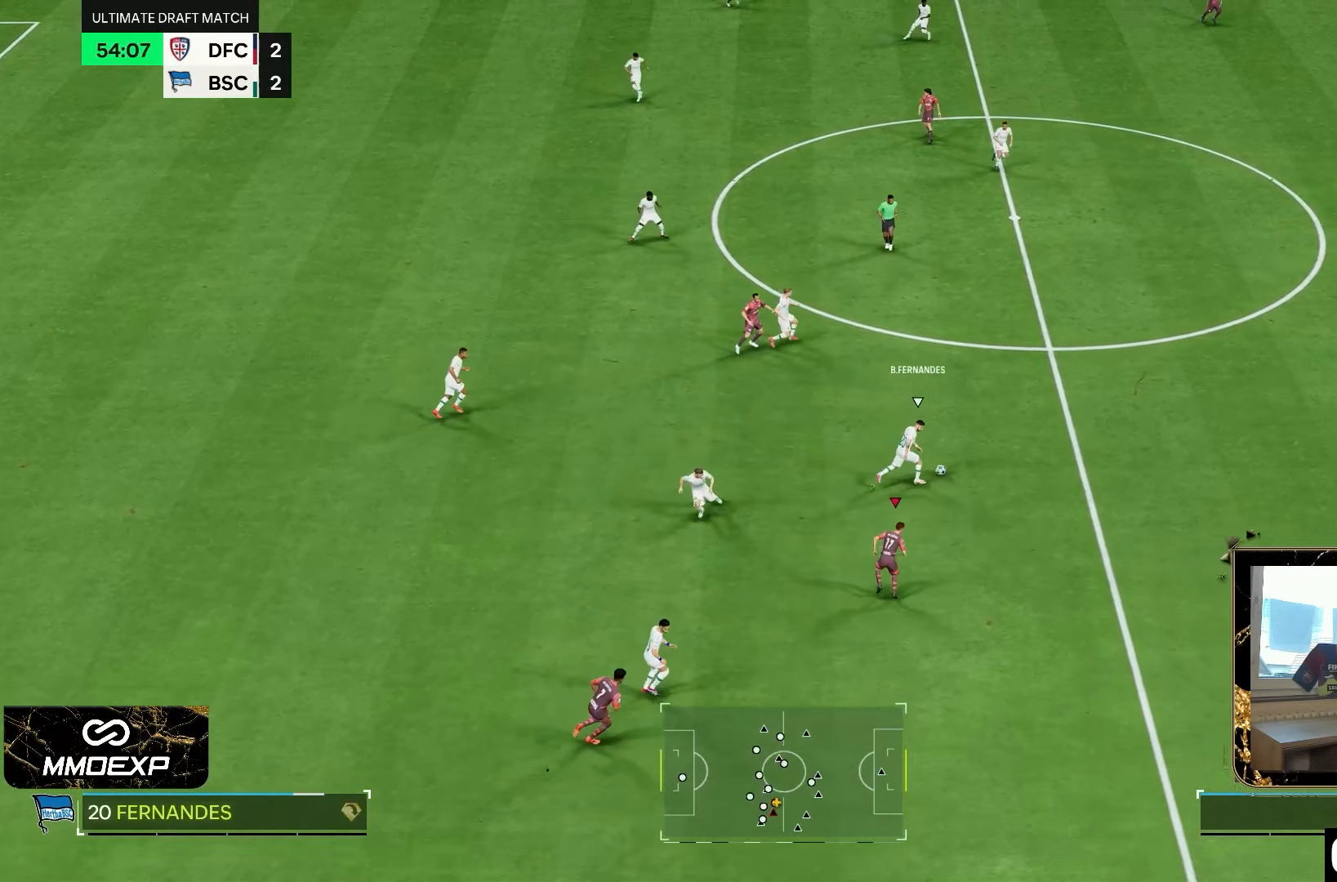
{"dt_ms": 500, "buttons": ["R2"], "left_stick": "right", "right_stick": "center", "events": [[300, "CROSS", "up"]]}
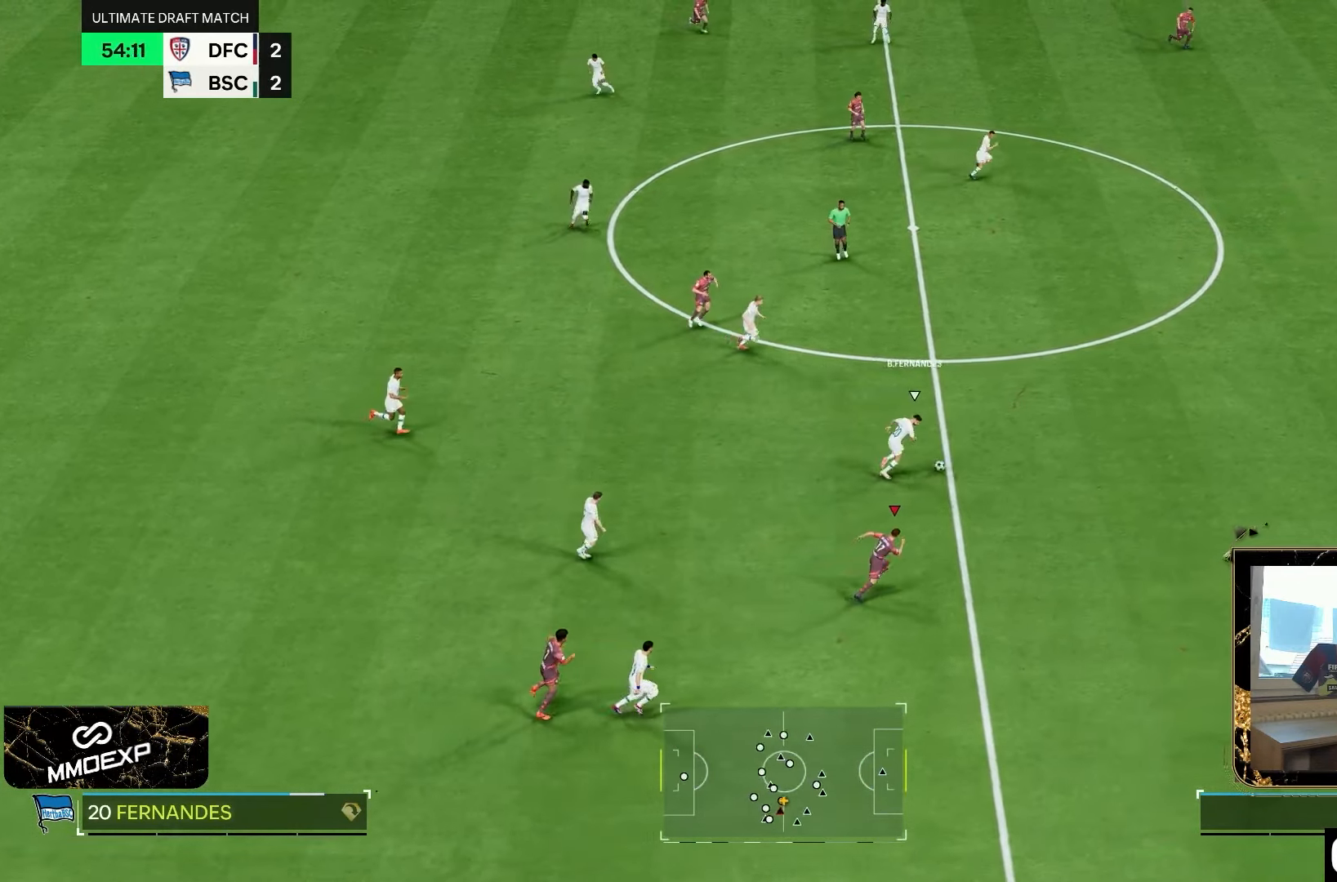
{"dt_ms": 500, "buttons": ["CROSS", "R2"], "left_stick": "right", "right_stick": "center", "events": [[333, "CROSS", "down"]]}
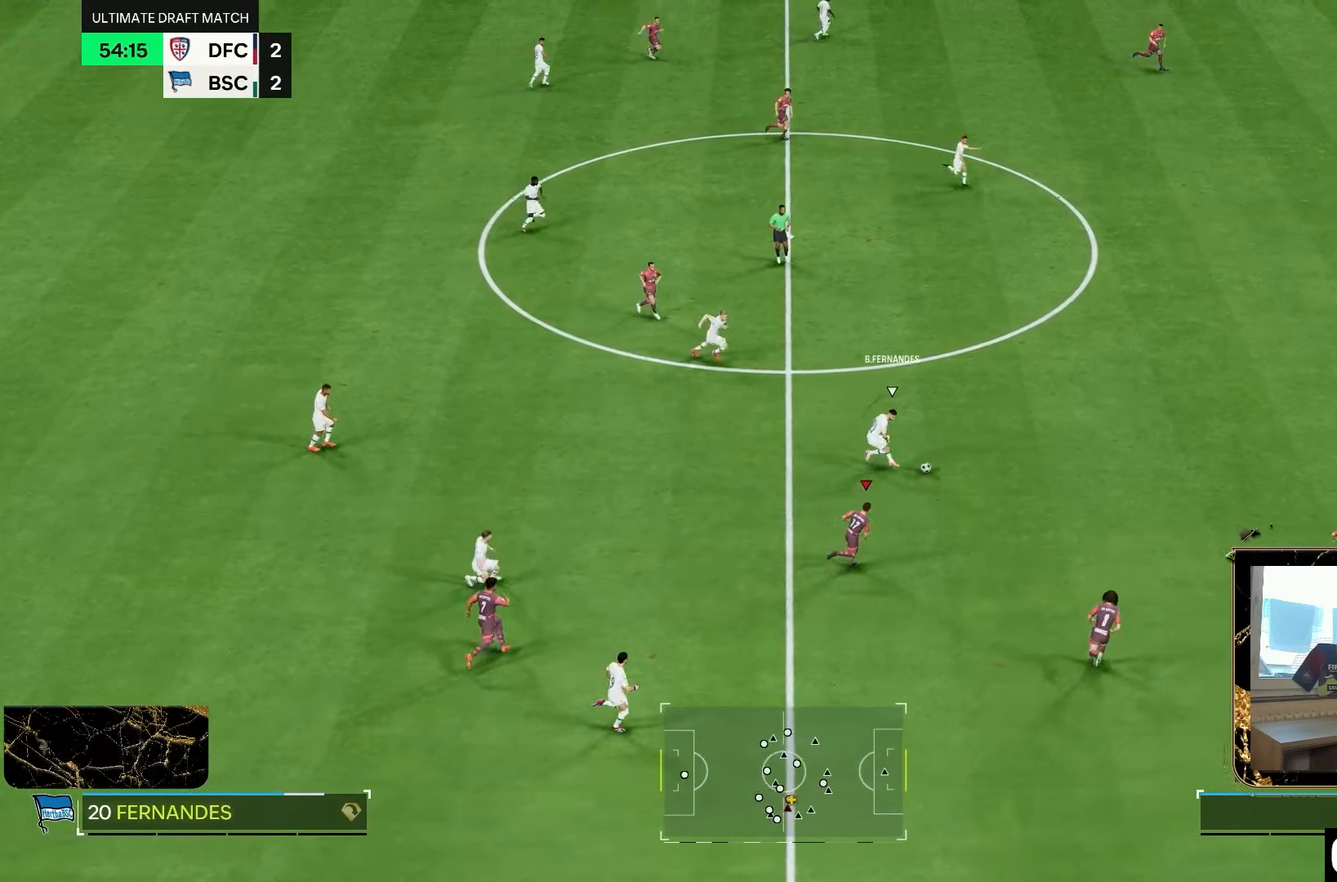
{"dt_ms": 500, "buttons": ["CROSS", "R2"], "left_stick": "right", "right_stick": "center", "events": []}
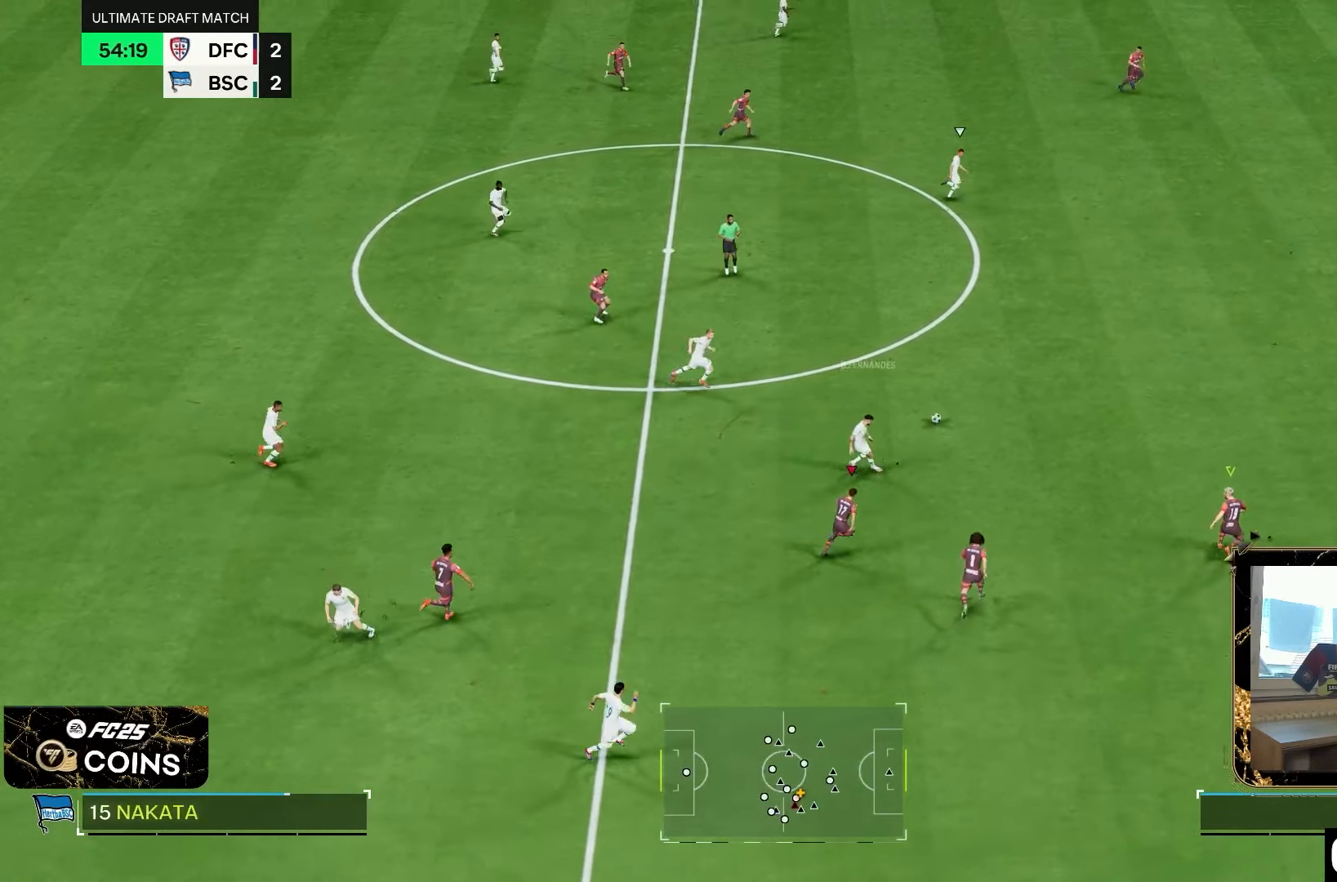
{"dt_ms": 1000, "buttons": ["CROSS", "R2"], "left_stick": "up-right", "right_stick": "center"}
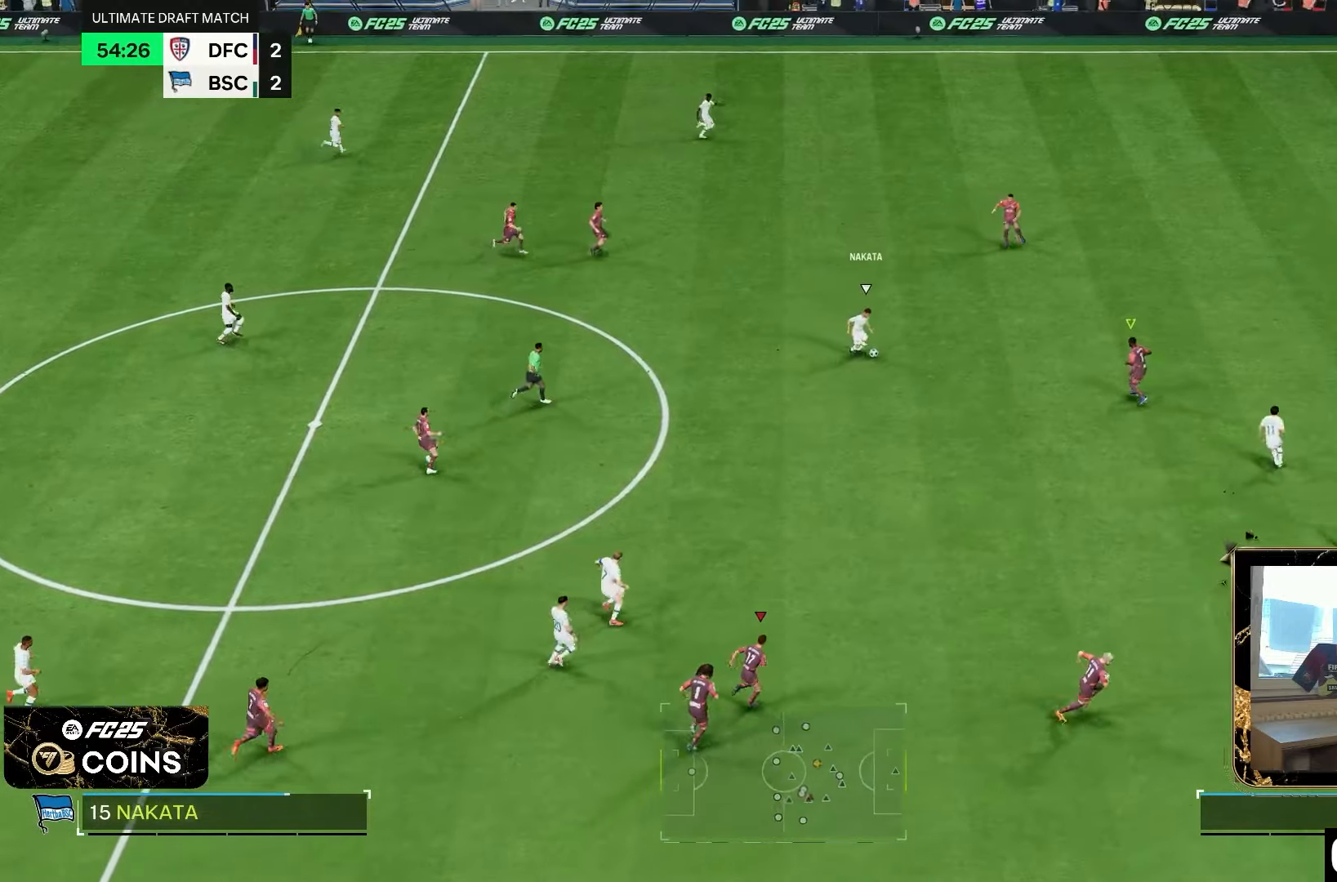
{"dt_ms": 500, "buttons": ["CROSS", "R2"], "left_stick": "up", "right_stick": "center", "events": [[167, "left_stick", "up"], [300, "left_stick", "left"], [500, "left_stick", "up"]]}
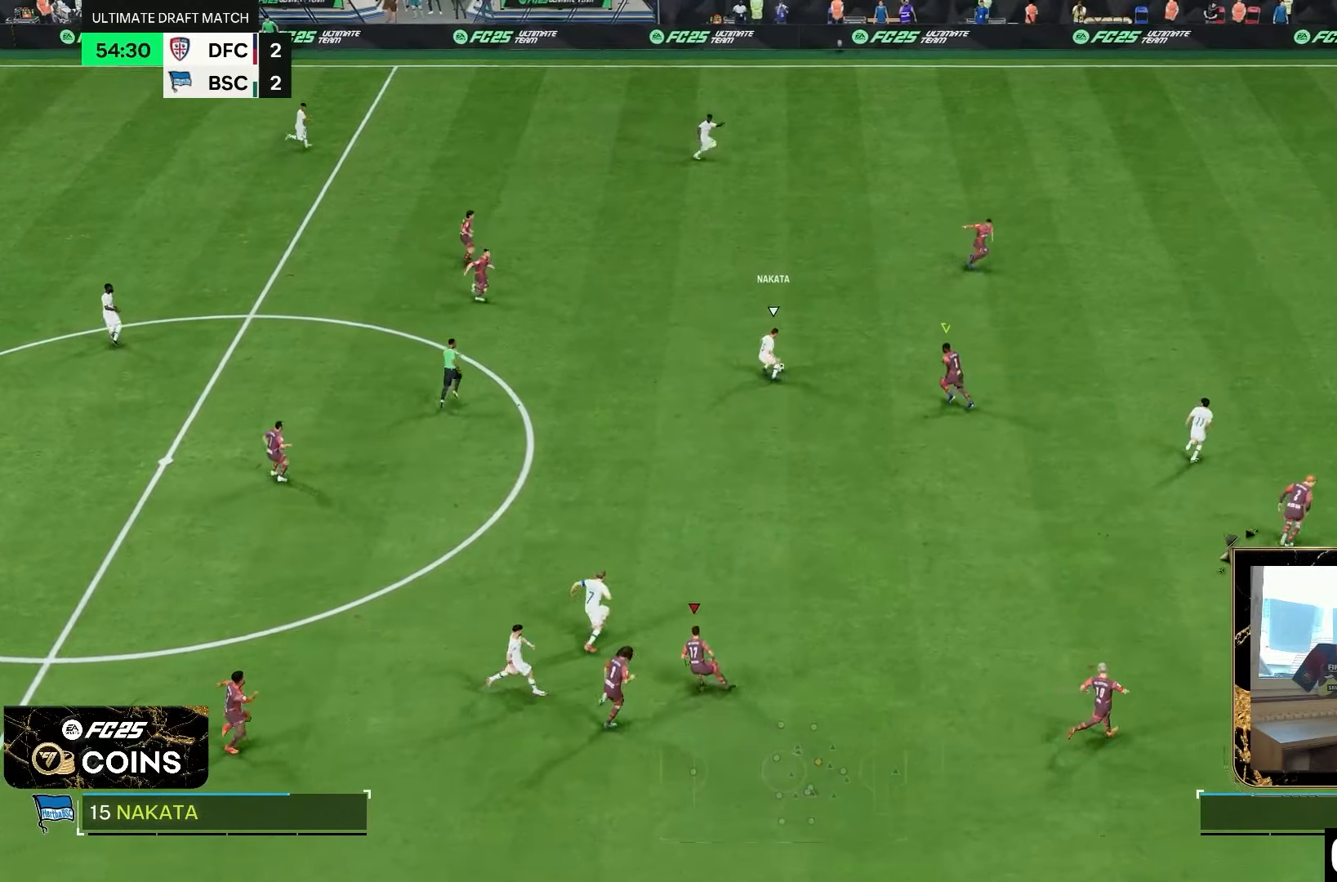
{"dt_ms": 1000, "buttons": ["CROSS", "R2"], "left_stick": "up-right", "right_stick": "center"}
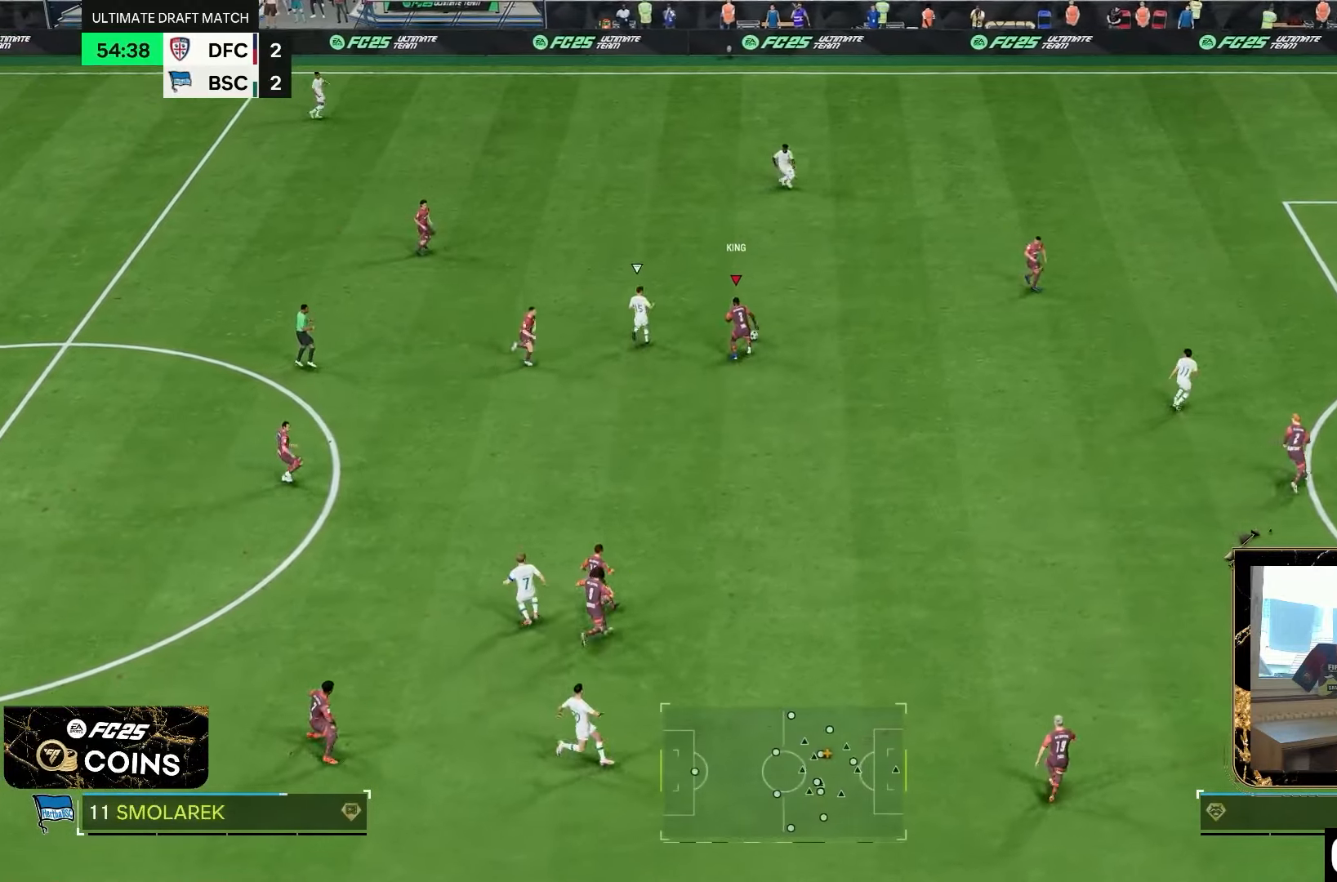
{"dt_ms": 500, "buttons": ["CROSS"], "left_stick": "up-left", "right_stick": "center", "events": [[217, "CROSS", "up"], [317, "left_stick", "up"], [417, "left_stick", "up-left"], [433, "R2", "up"], [450, "CROSS", "down"]]}
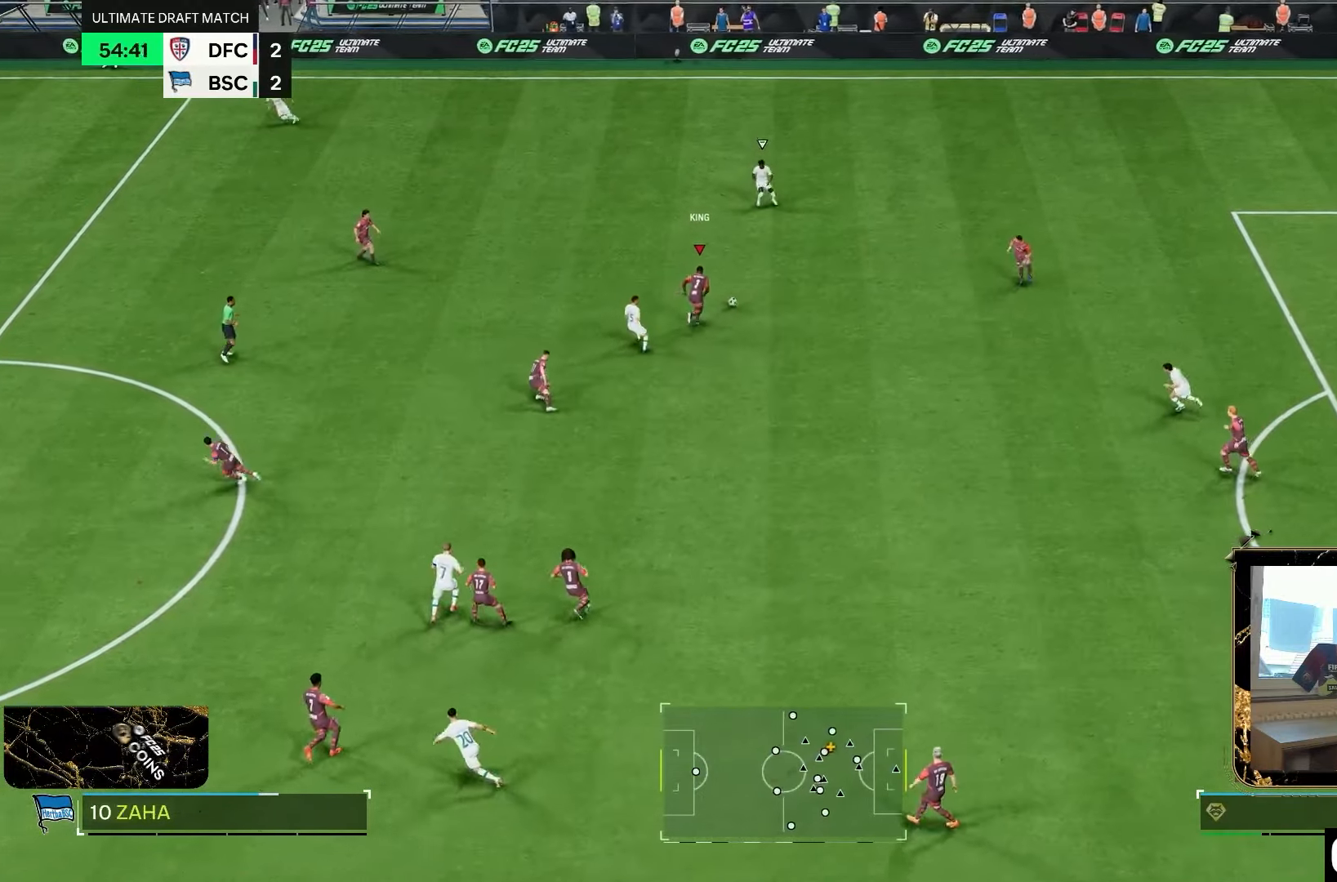
{"dt_ms": 500, "buttons": [], "left_stick": "up-left", "right_stick": "center", "events": [[17, "CROSS", "up"]]}
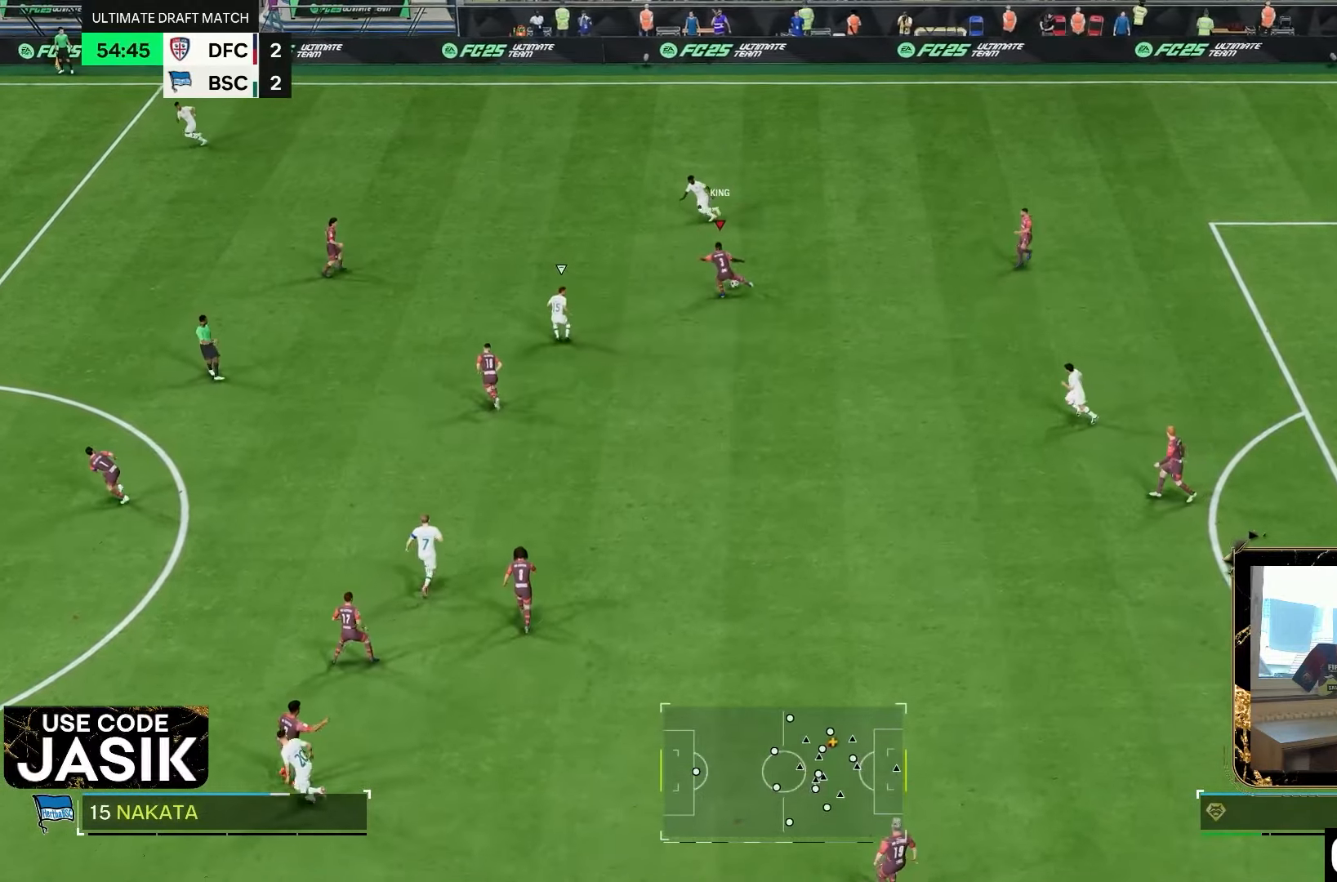
{"dt_ms": 500, "buttons": ["R2"], "left_stick": "left", "right_stick": "center"}
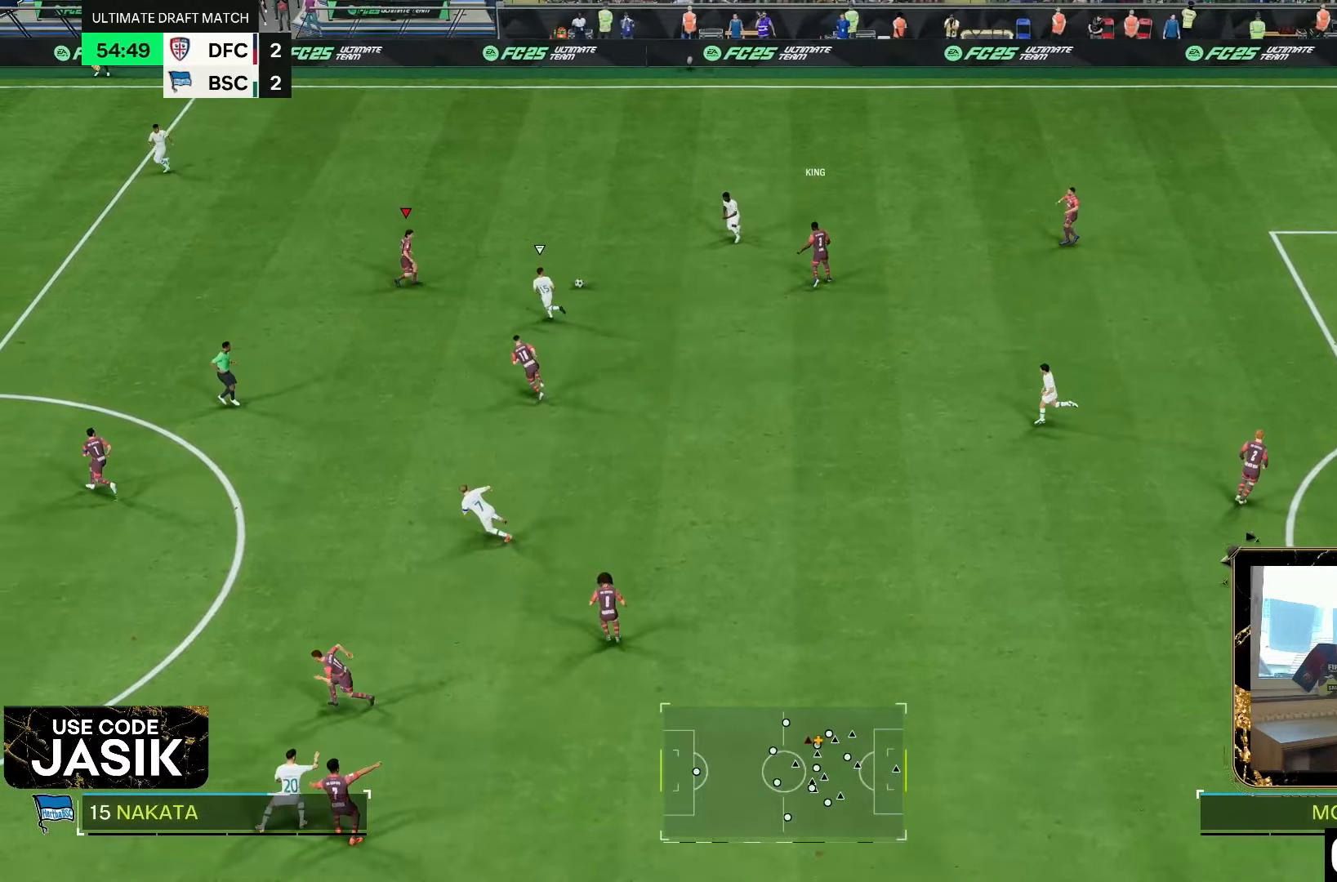
{"dt_ms": 500, "buttons": ["R2"], "left_stick": "left", "right_stick": "center", "events": []}
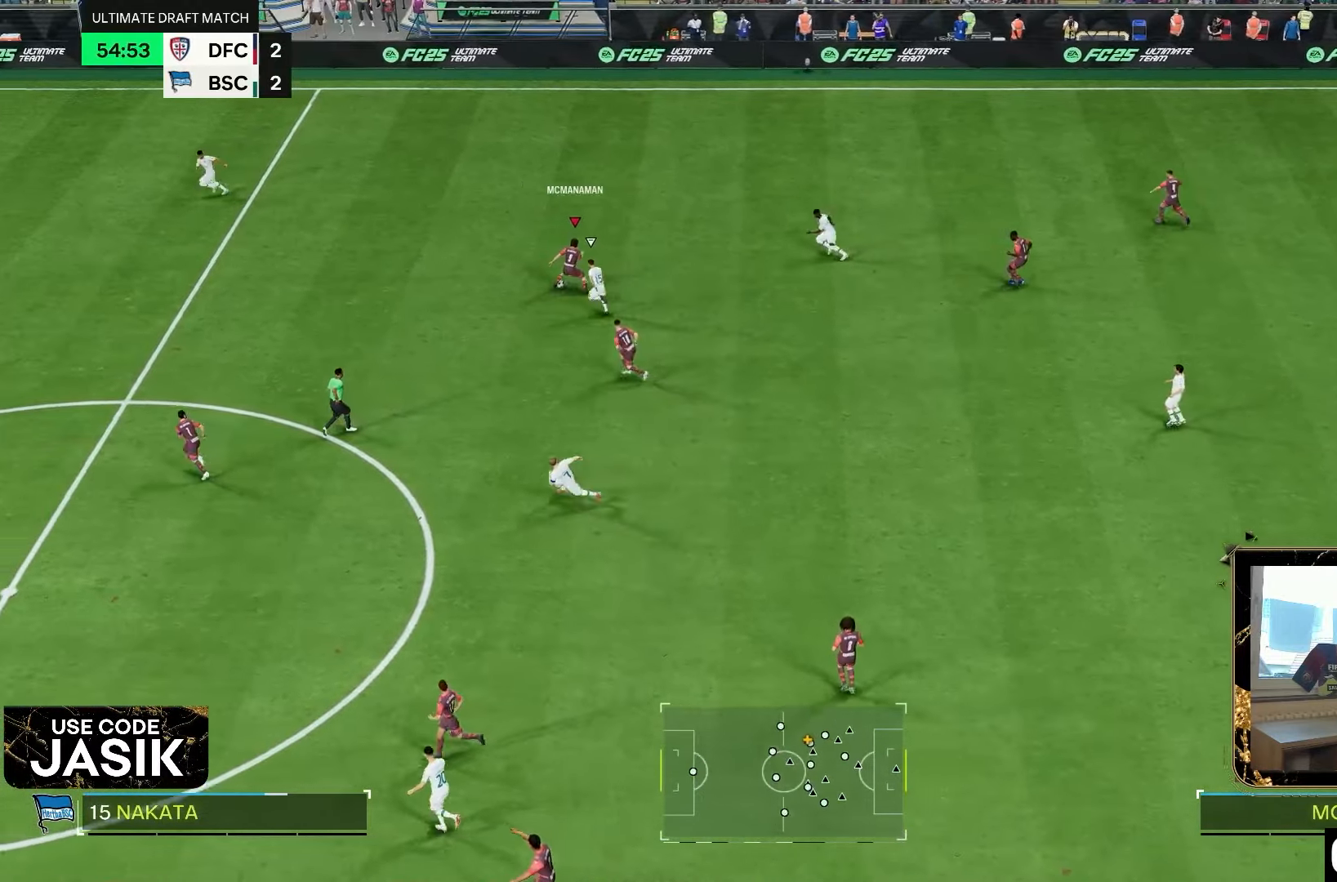
{"dt_ms": 500, "buttons": [], "left_stick": "up-right", "right_stick": "center", "events": [[67, "left_stick", "up"], [83, "R2", "up"], [133, "left_stick", "up-right"]]}
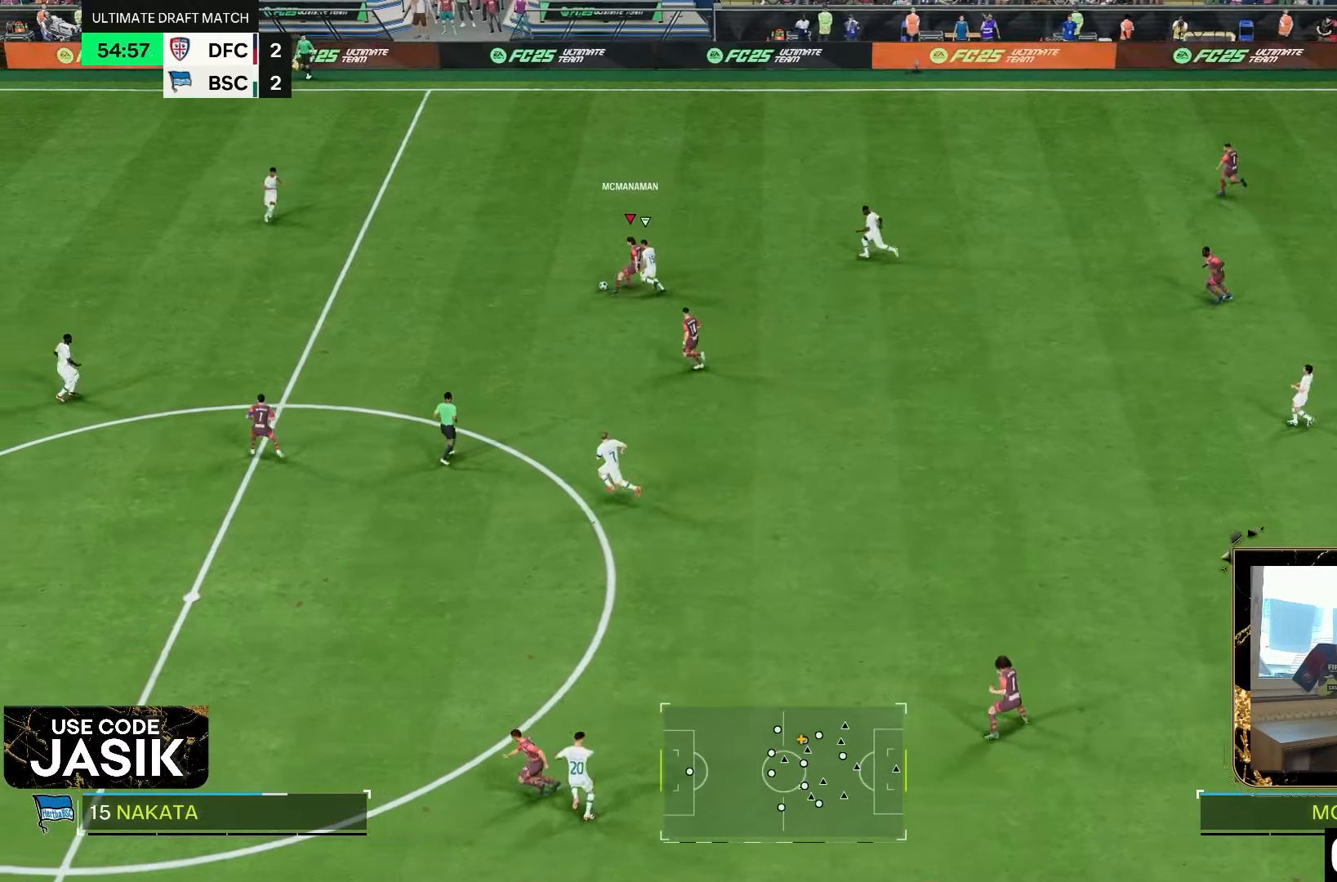
{"dt_ms": 500, "buttons": [], "left_stick": "down-left", "right_stick": "center", "events": [[200, "left_stick", "left"], [300, "left_stick", "down-left"]]}